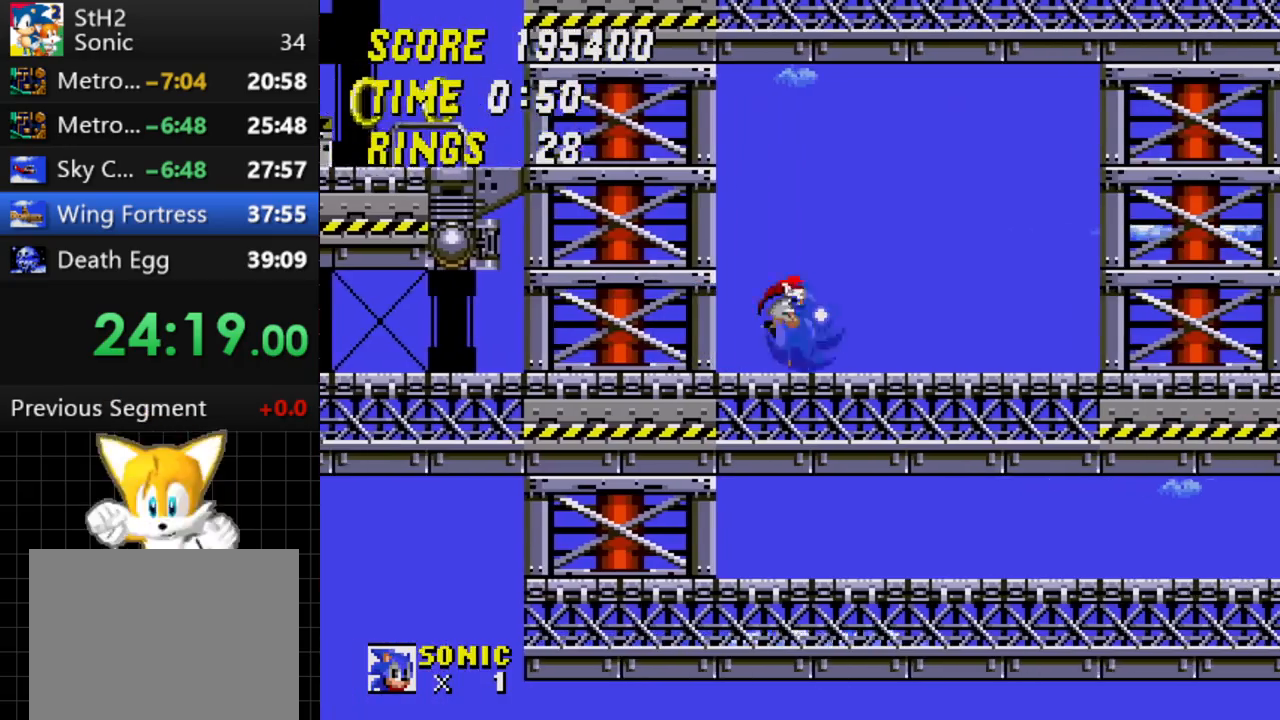
Gameplay with a controller; each line is a JSON object with the inputs held at the frame after it. "events" lists button and stick changes between this image and that frame as [ms after this image, input, new state], when the widget could be followed in between. Not read: L3 R3.
{"buttons": ["DPAD_LEFT"], "events": [[100, "DPAD_LEFT", "down"]]}
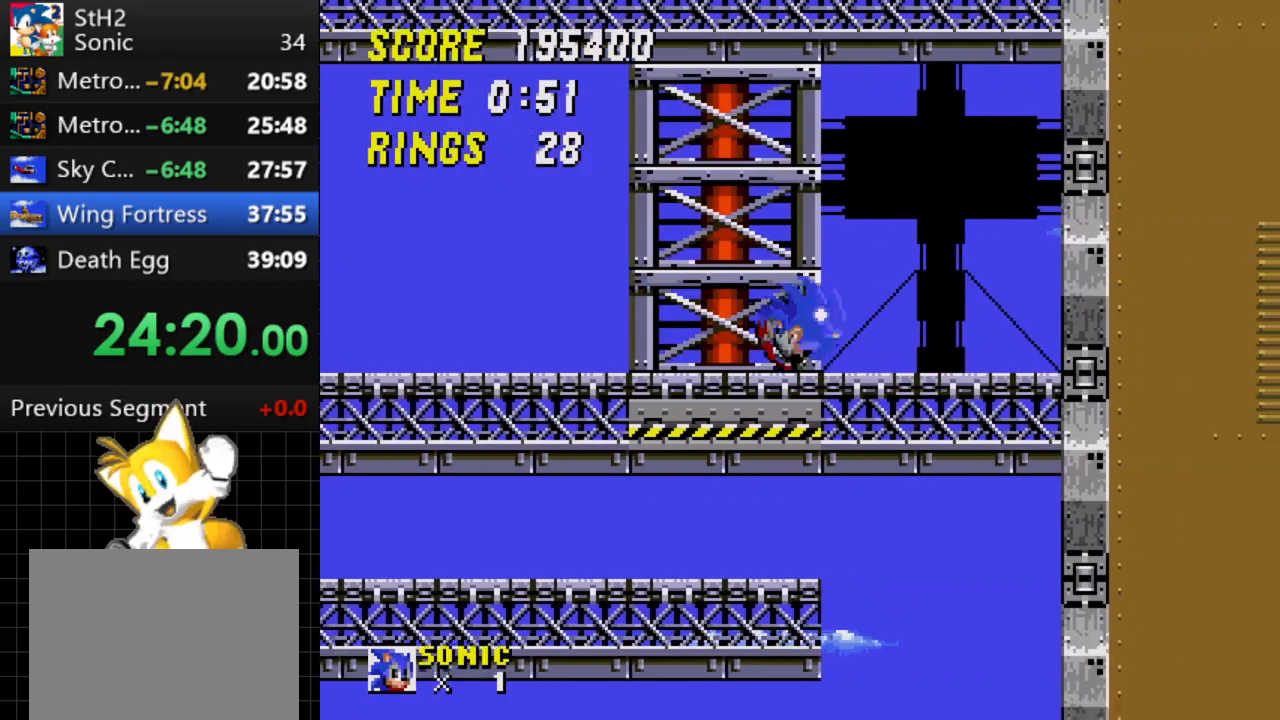
{"buttons": ["DPAD_LEFT"], "events": []}
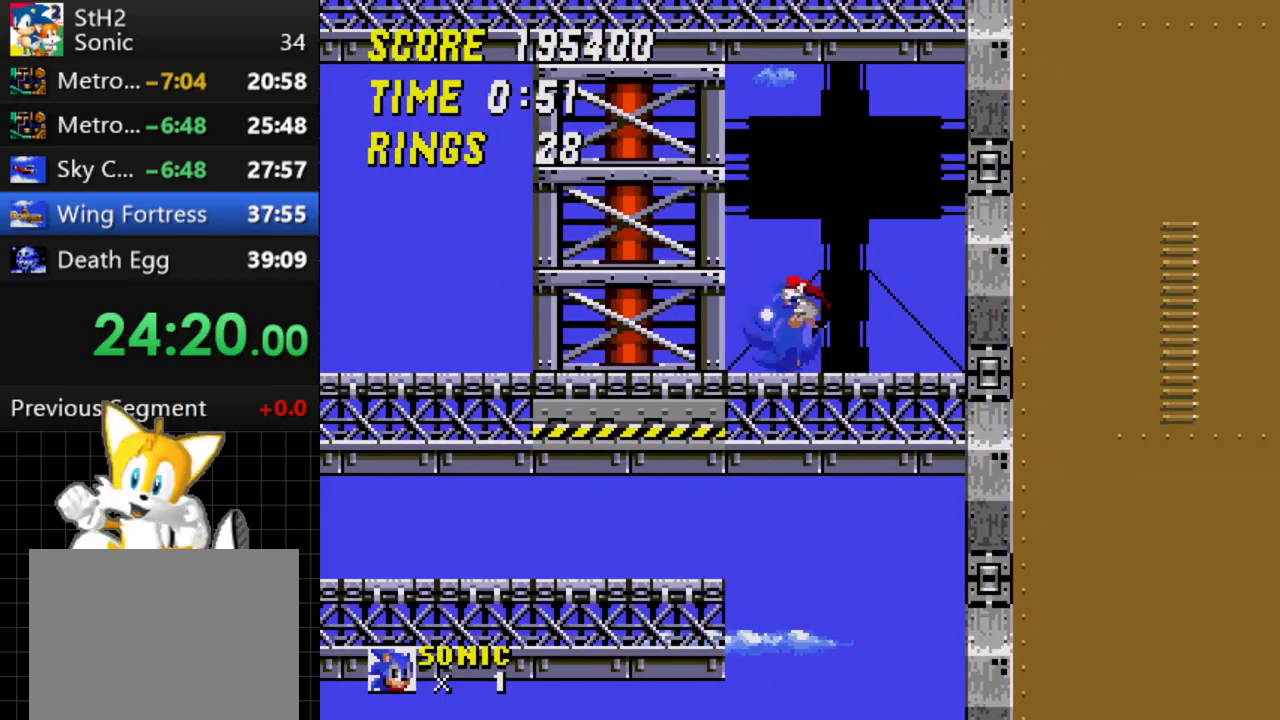
{"buttons": ["DPAD_LEFT"], "events": []}
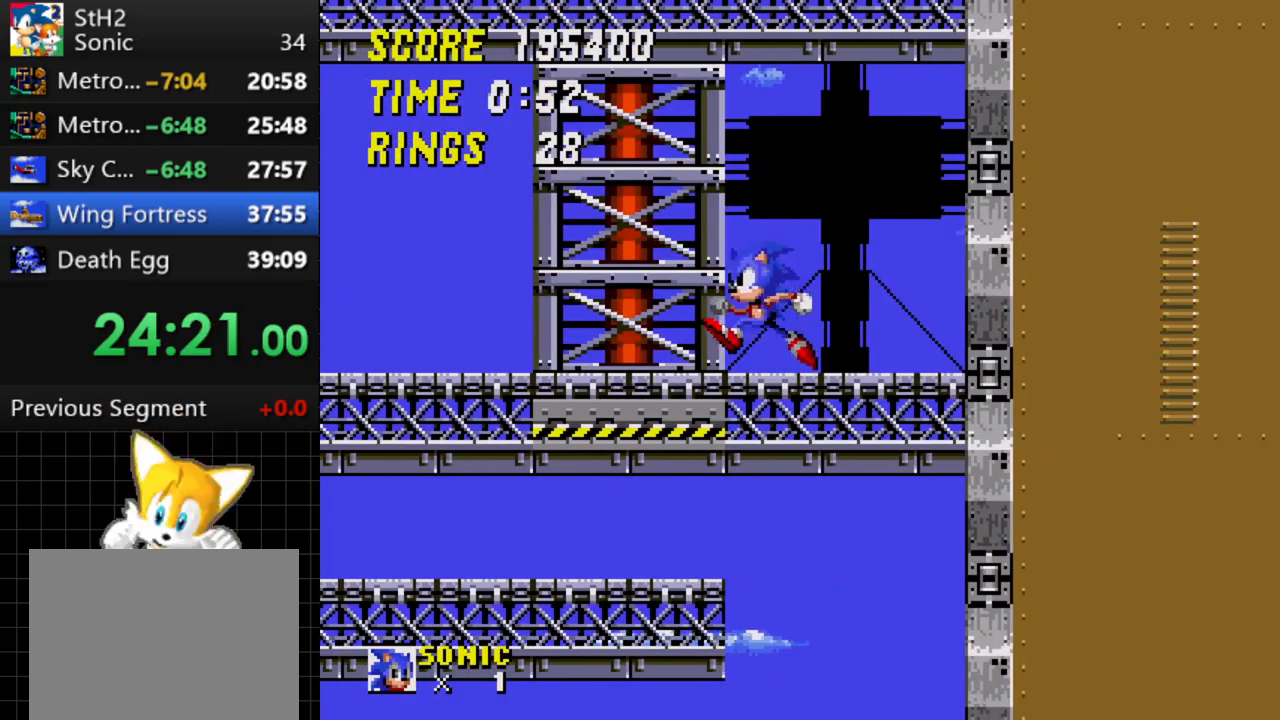
{"buttons": ["DPAD_LEFT"], "events": [[17, "C", "down"], [67, "C", "up"]]}
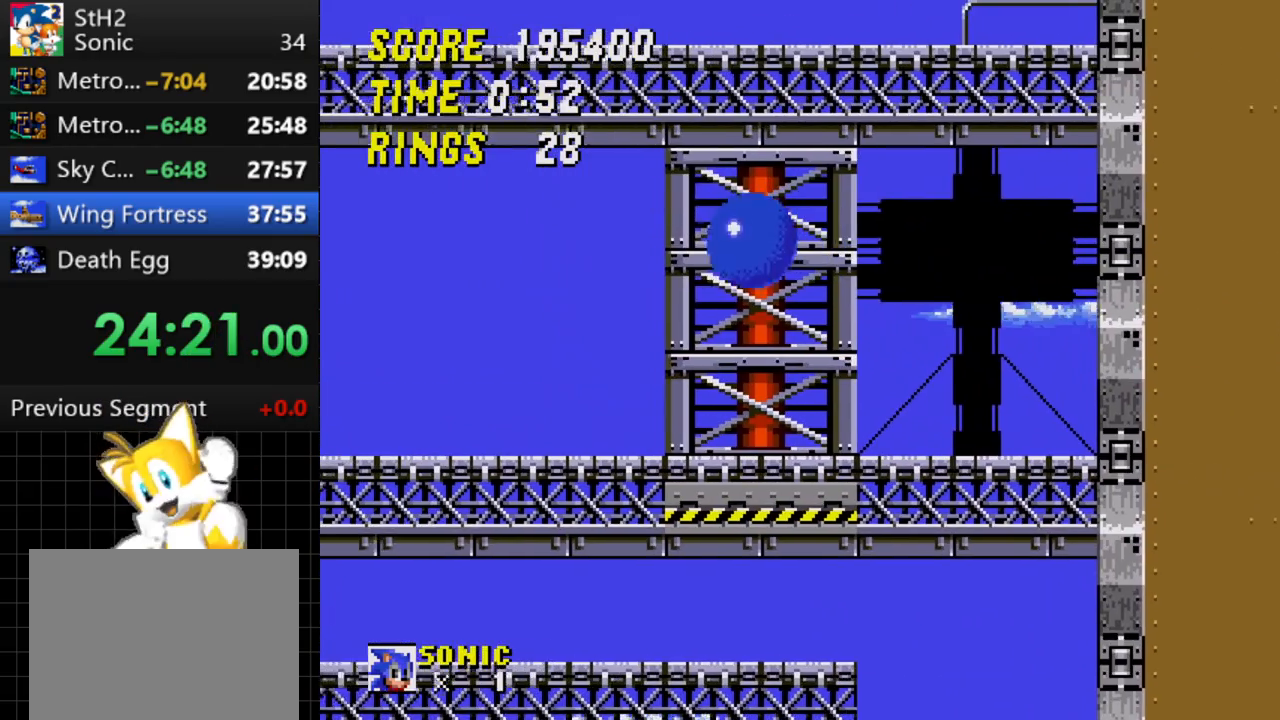
{"buttons": ["C", "DPAD_LEFT"], "events": [[450, "C", "down"]]}
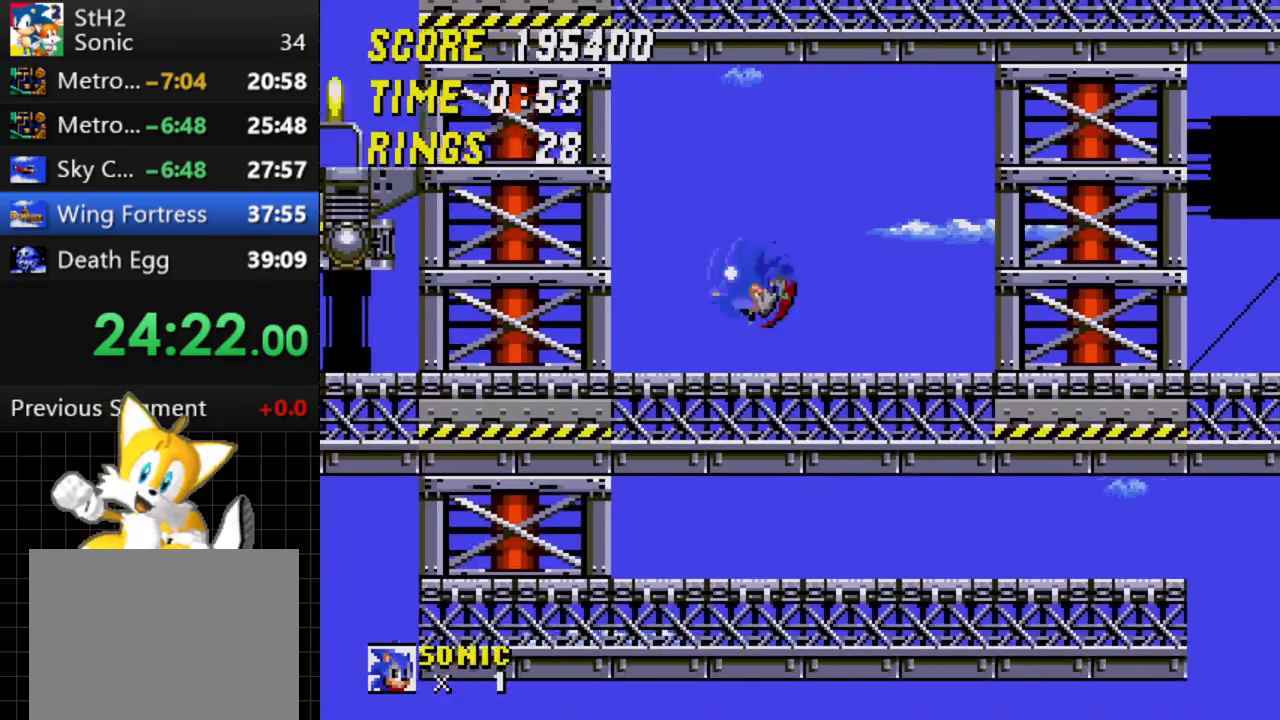
{"buttons": ["DPAD_RIGHT"], "events": [[67, "C", "up"], [300, "DPAD_LEFT", "up"], [350, "DPAD_RIGHT", "down"]]}
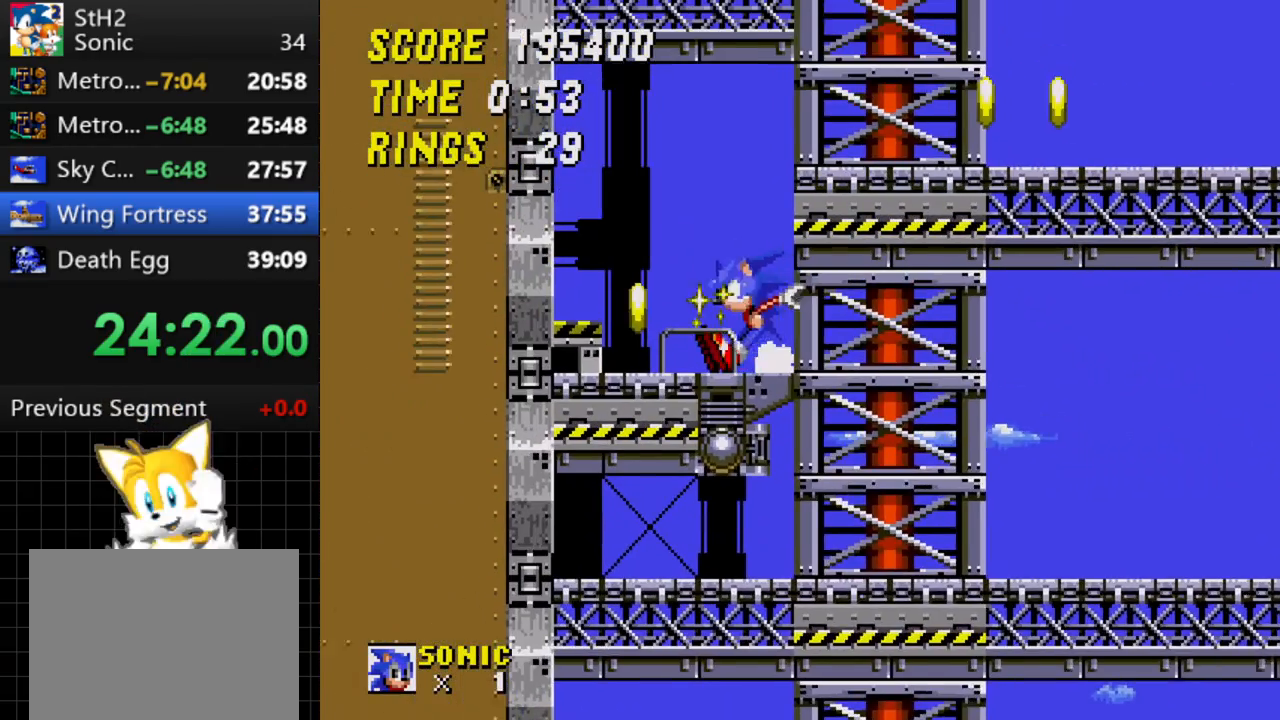
{"buttons": ["DPAD_RIGHT"], "events": [[117, "C", "down"], [250, "C", "up"]]}
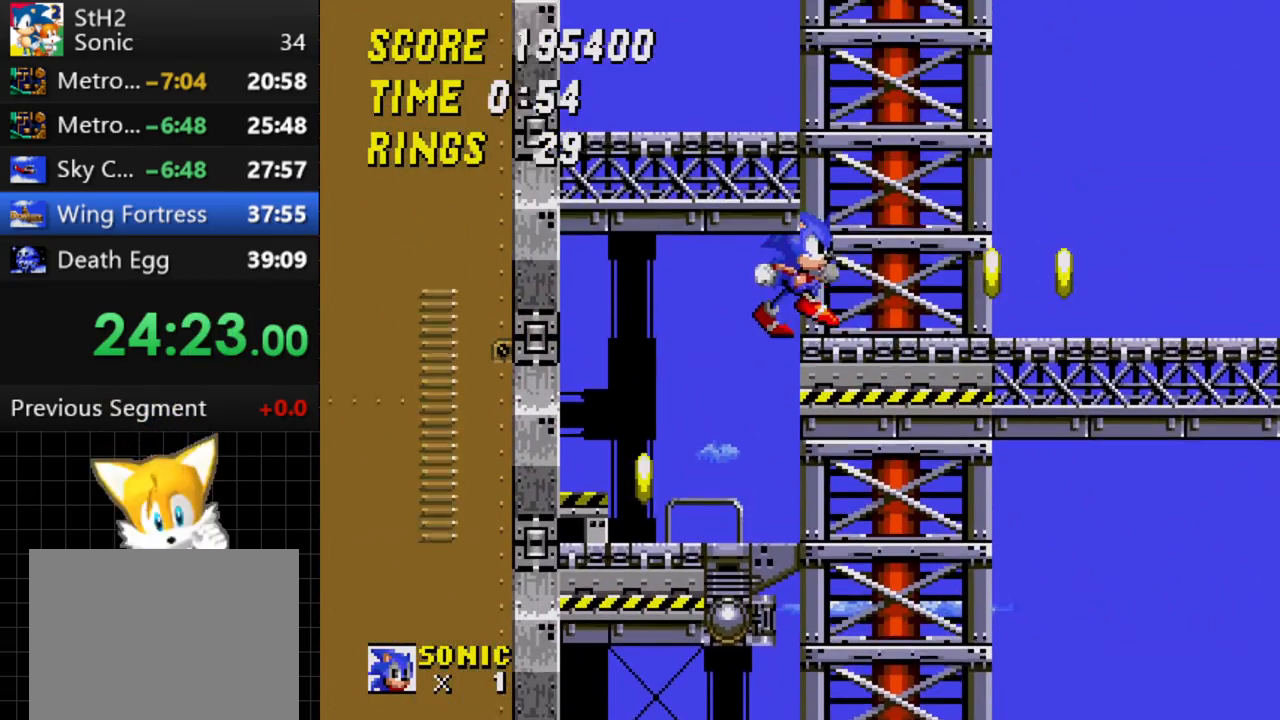
{"buttons": ["DPAD_RIGHT"], "events": [[300, "C", "down"], [383, "C", "up"]]}
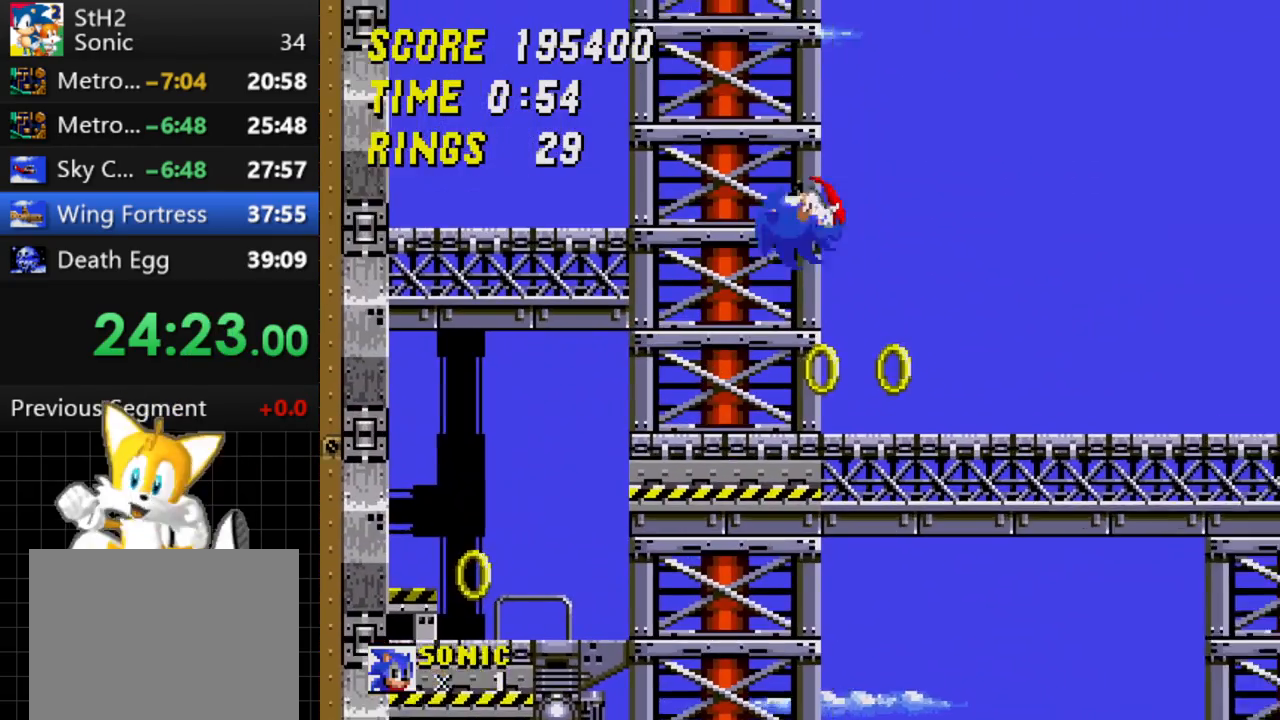
{"buttons": ["DPAD_RIGHT"], "events": []}
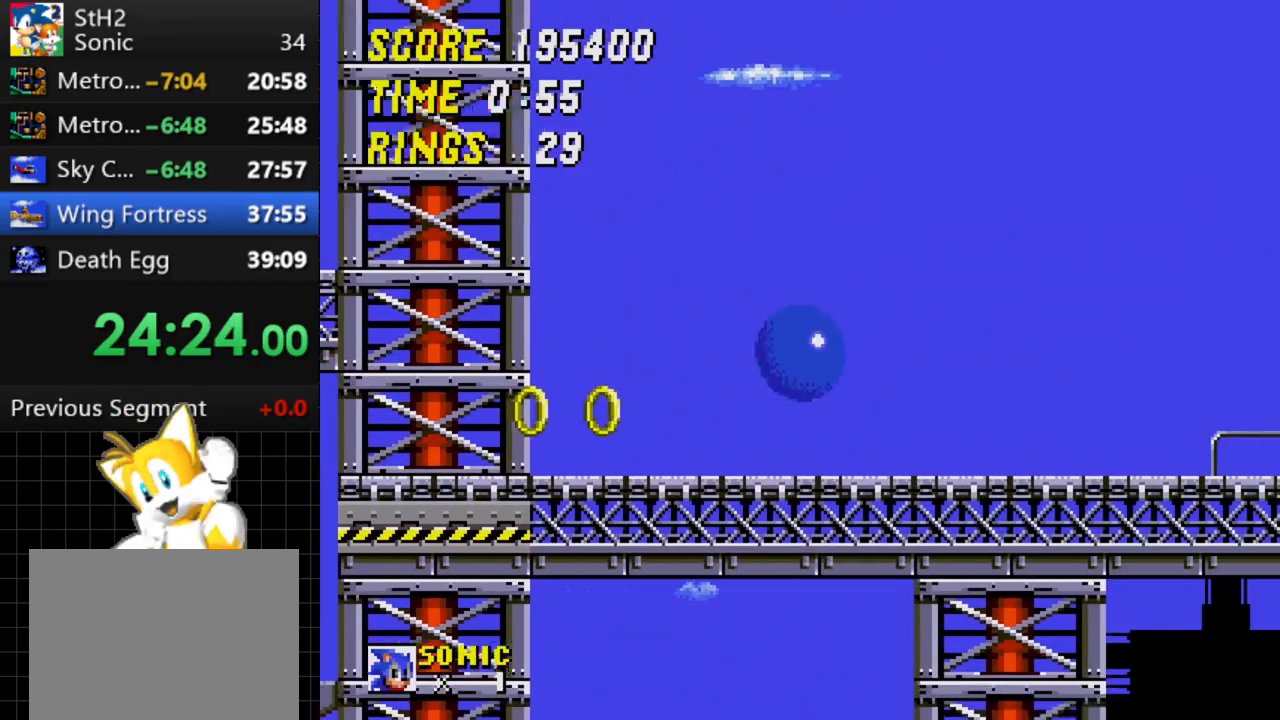
{"buttons": ["DPAD_RIGHT"], "events": [[350, "C", "down"], [500, "C", "up"]]}
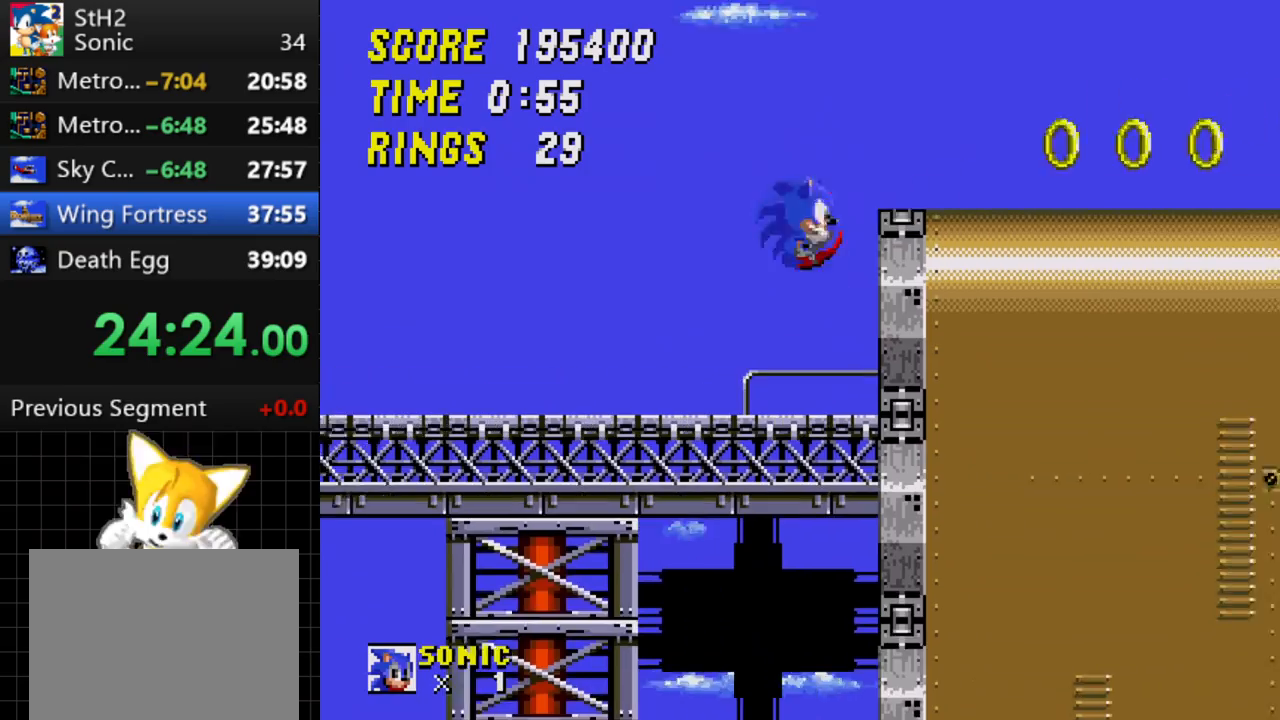
{"buttons": ["DPAD_RIGHT"], "events": []}
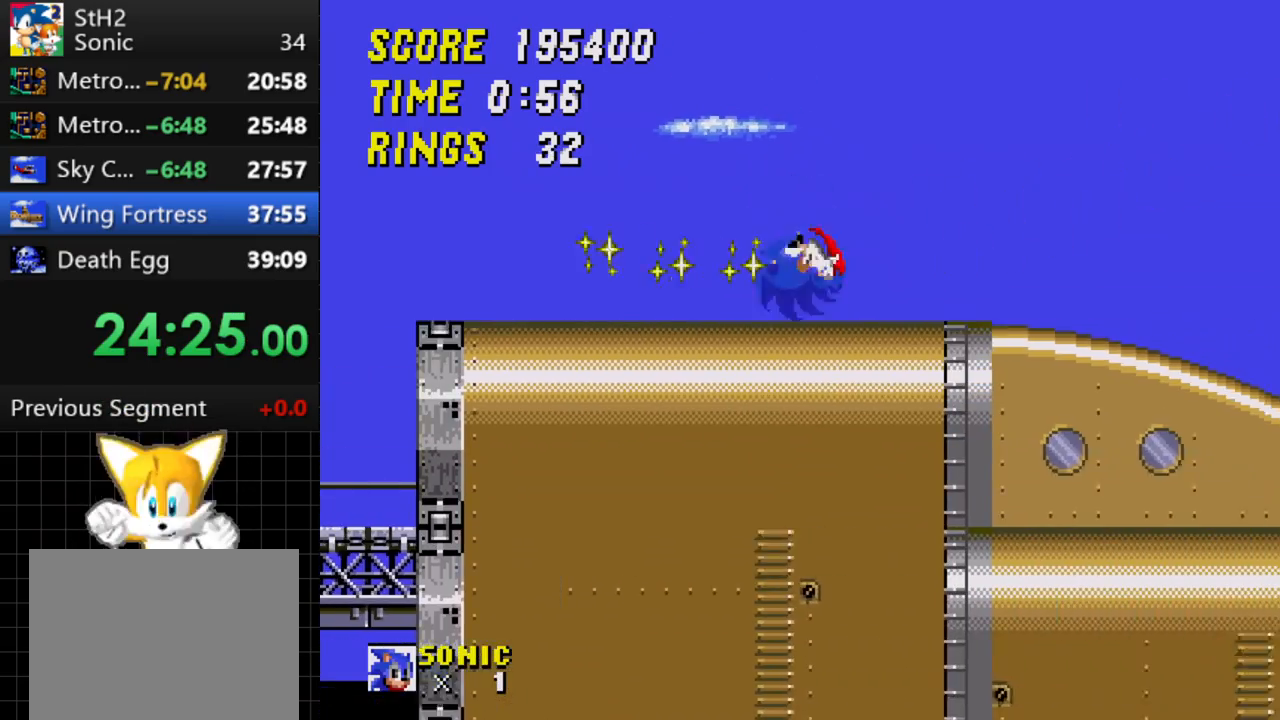
{"buttons": ["DPAD_DOWN", "DPAD_RIGHT"], "events": [[350, "DPAD_DOWN", "down"], [383, "DPAD_RIGHT", "up"], [467, "DPAD_RIGHT", "down"]]}
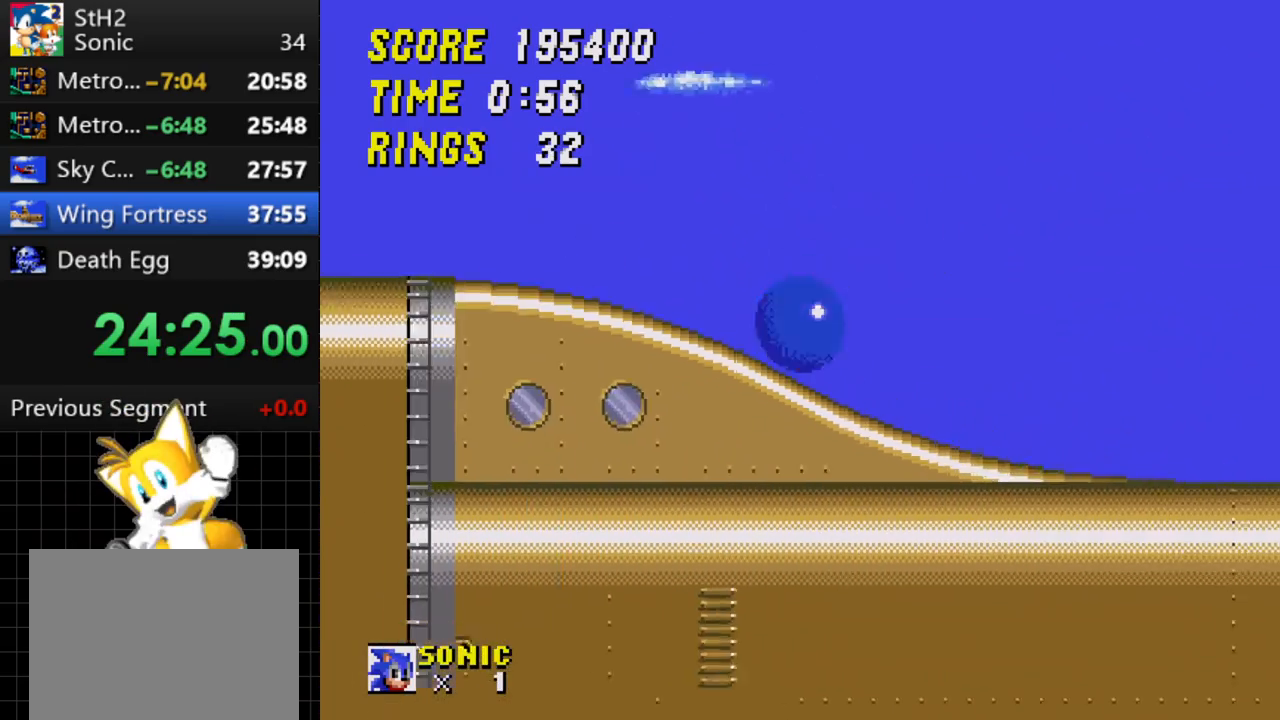
{"buttons": ["DPAD_RIGHT"], "events": [[17, "DPAD_DOWN", "up"]]}
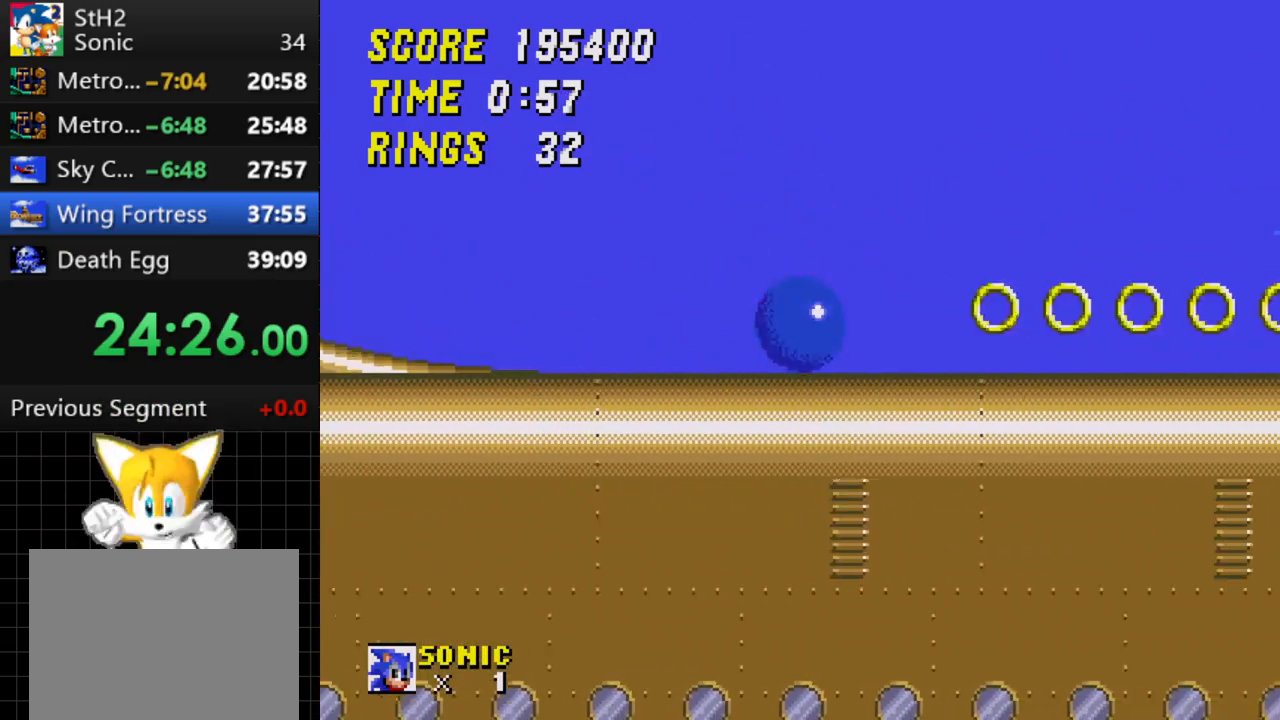
{"buttons": ["DPAD_RIGHT"], "events": []}
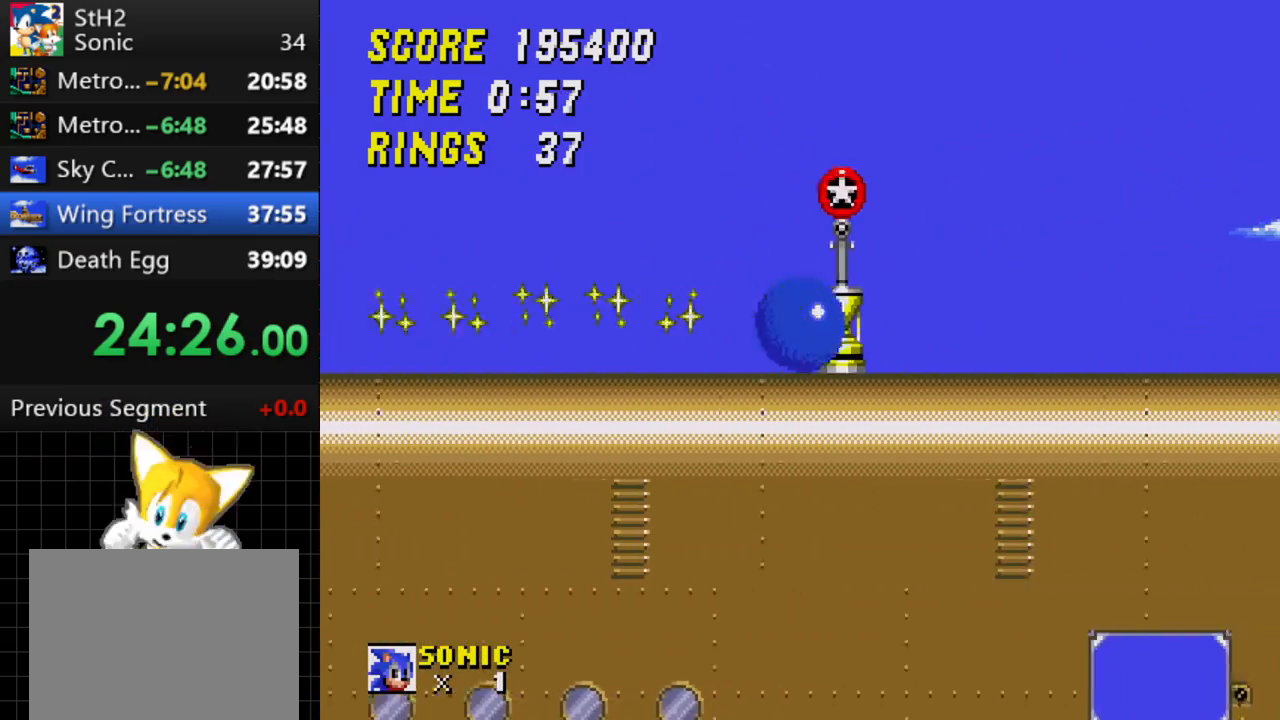
{"buttons": ["DPAD_RIGHT"], "events": []}
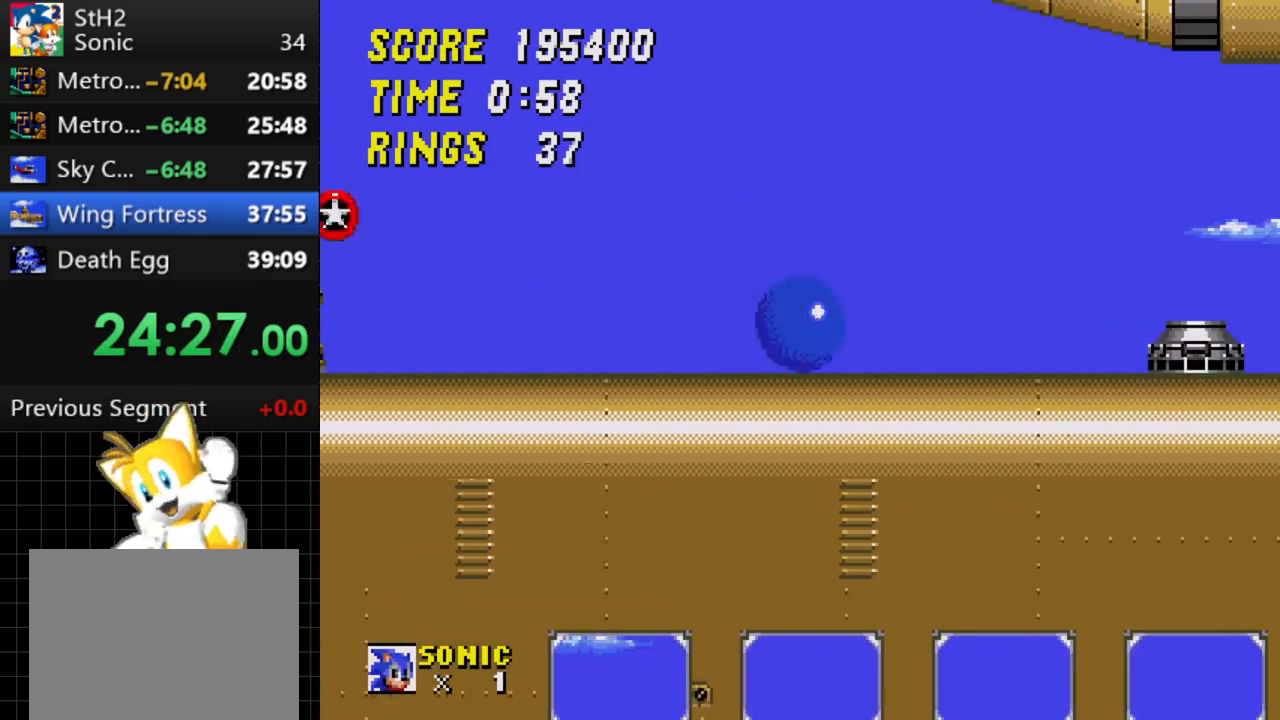
{"buttons": ["DPAD_RIGHT"], "events": [[400, "C", "down"], [450, "C", "up"]]}
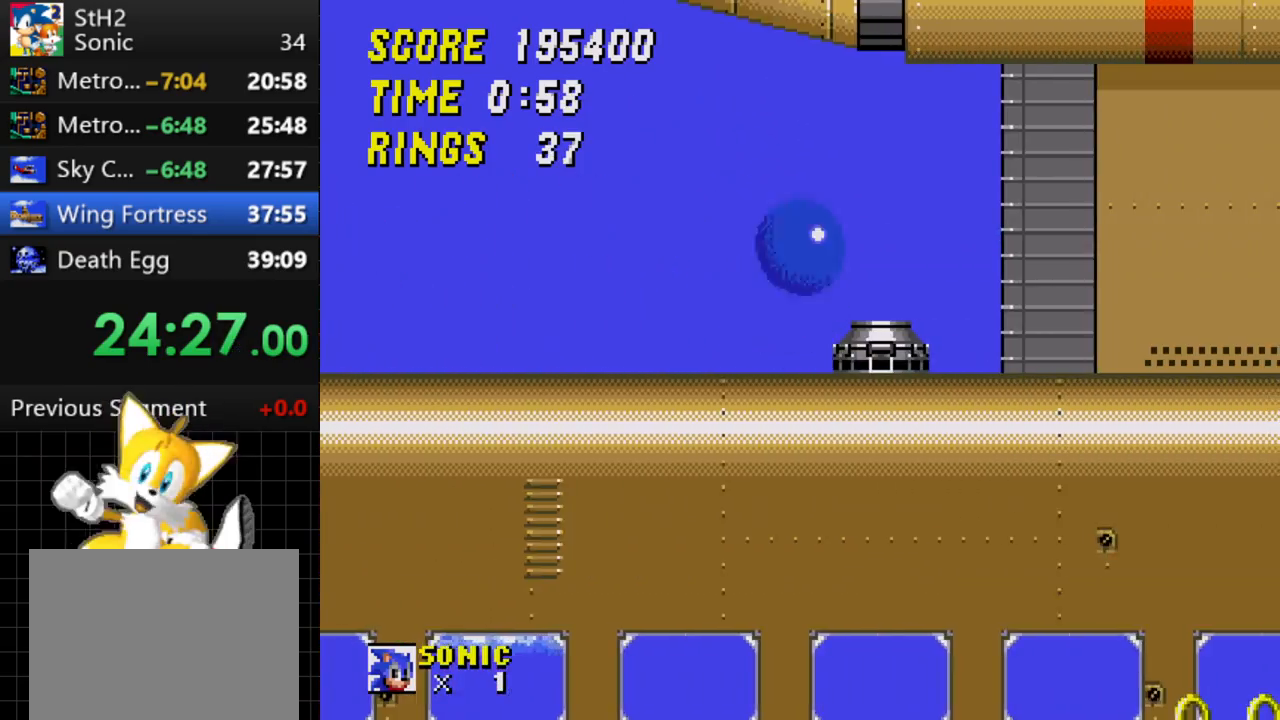
{"buttons": ["DPAD_LEFT"], "events": [[217, "DPAD_RIGHT", "up"], [500, "DPAD_LEFT", "down"]]}
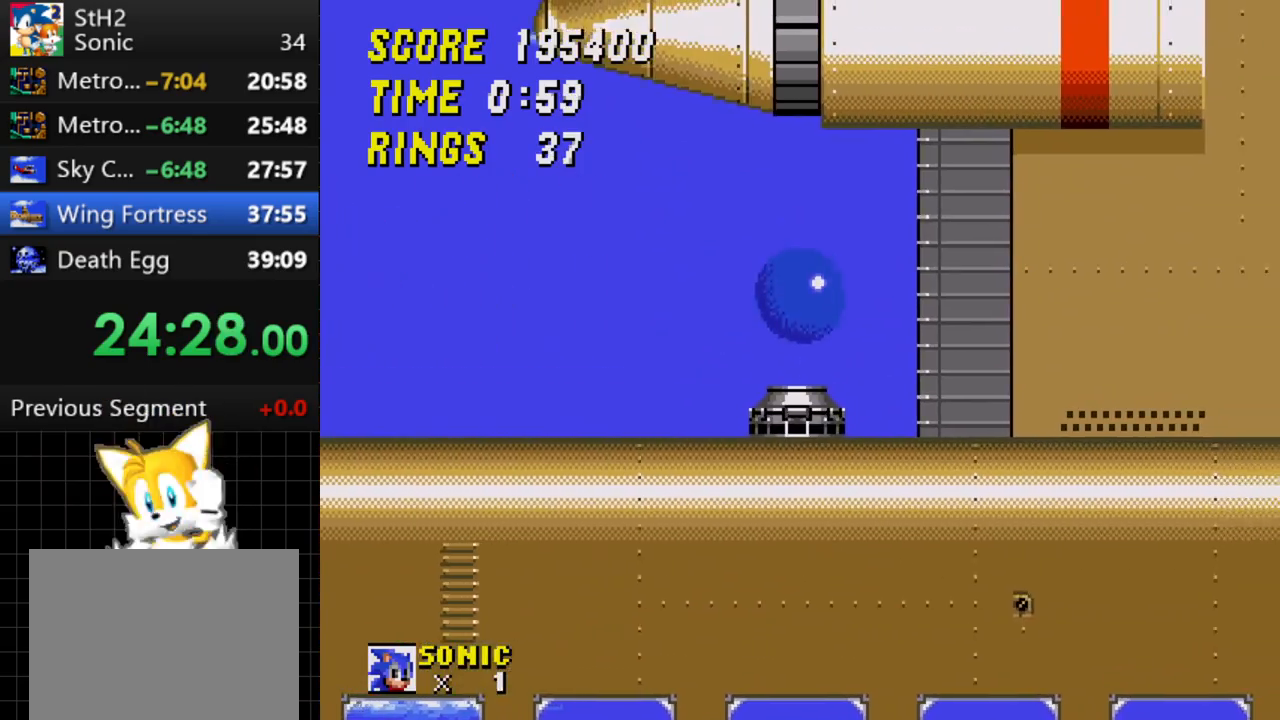
{"buttons": ["DPAD_RIGHT"], "events": [[83, "DPAD_LEFT", "up"], [483, "DPAD_RIGHT", "down"]]}
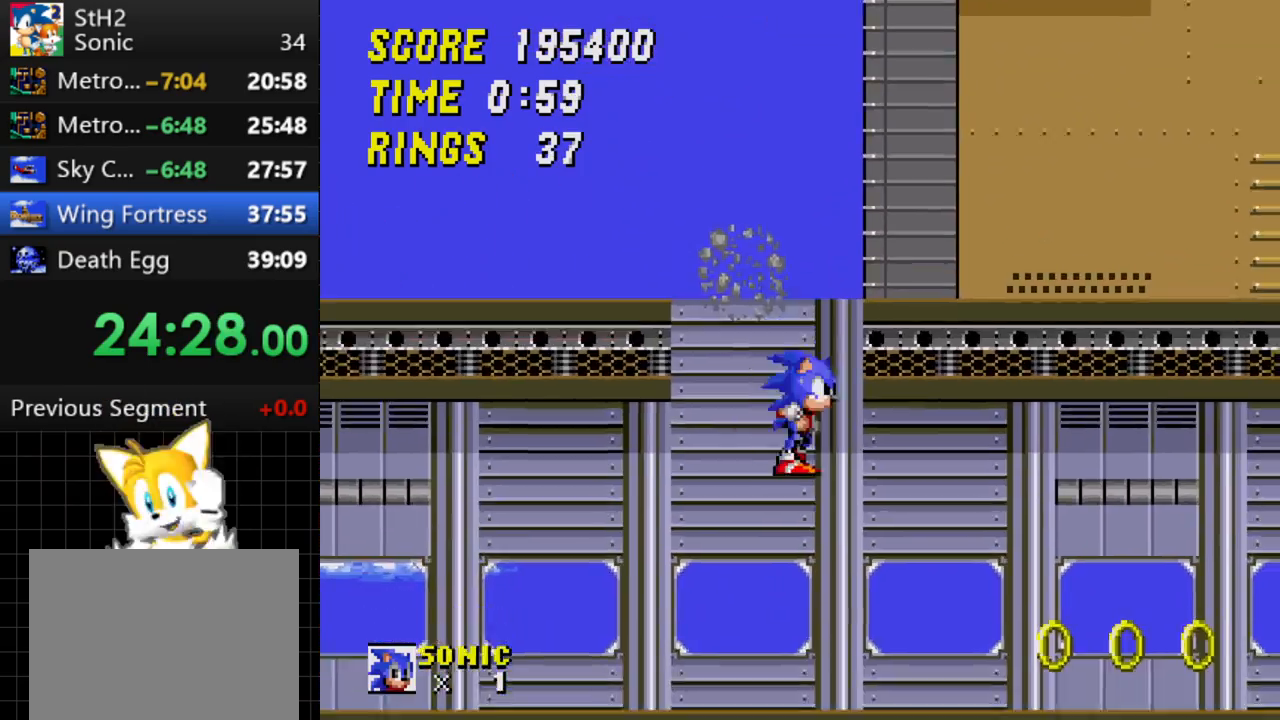
{"buttons": ["DPAD_DOWN"], "events": [[50, "DPAD_RIGHT", "up"], [450, "DPAD_DOWN", "down"]]}
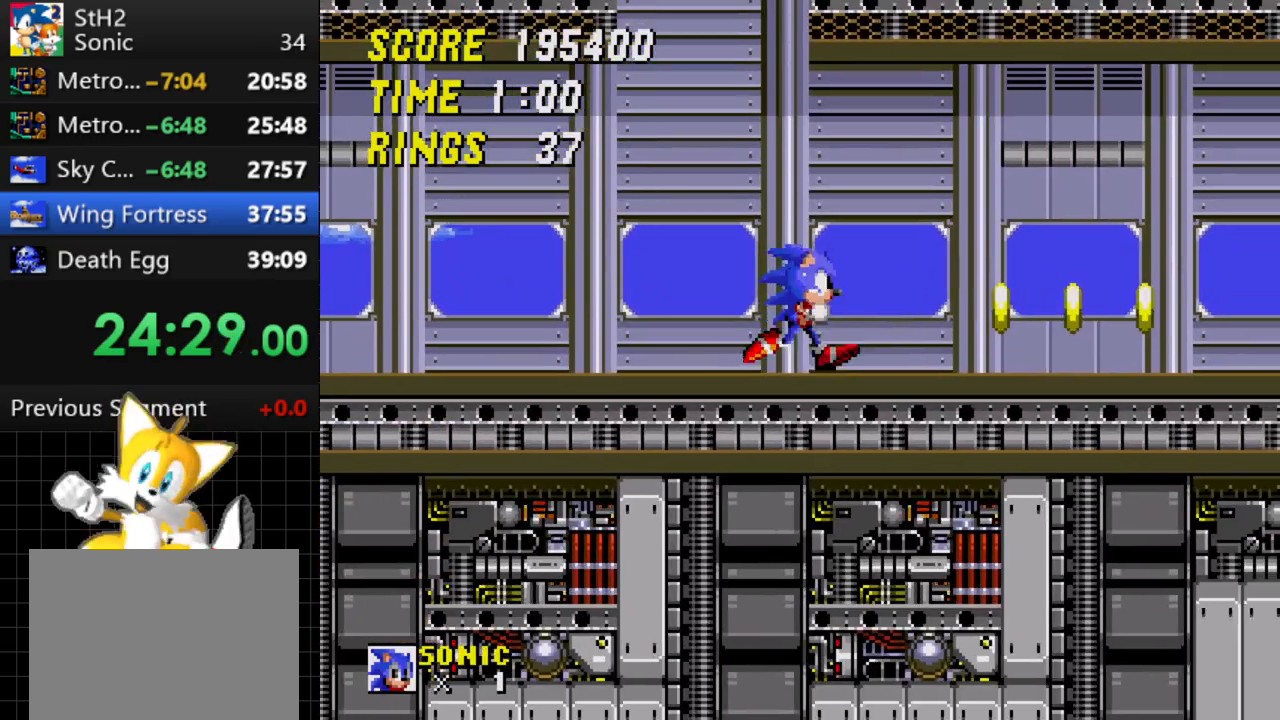
{"buttons": [], "events": [[17, "B", "down"], [17, "C", "down"], [50, "B", "up"], [83, "C", "up"], [83, "DPAD_DOWN", "up"]]}
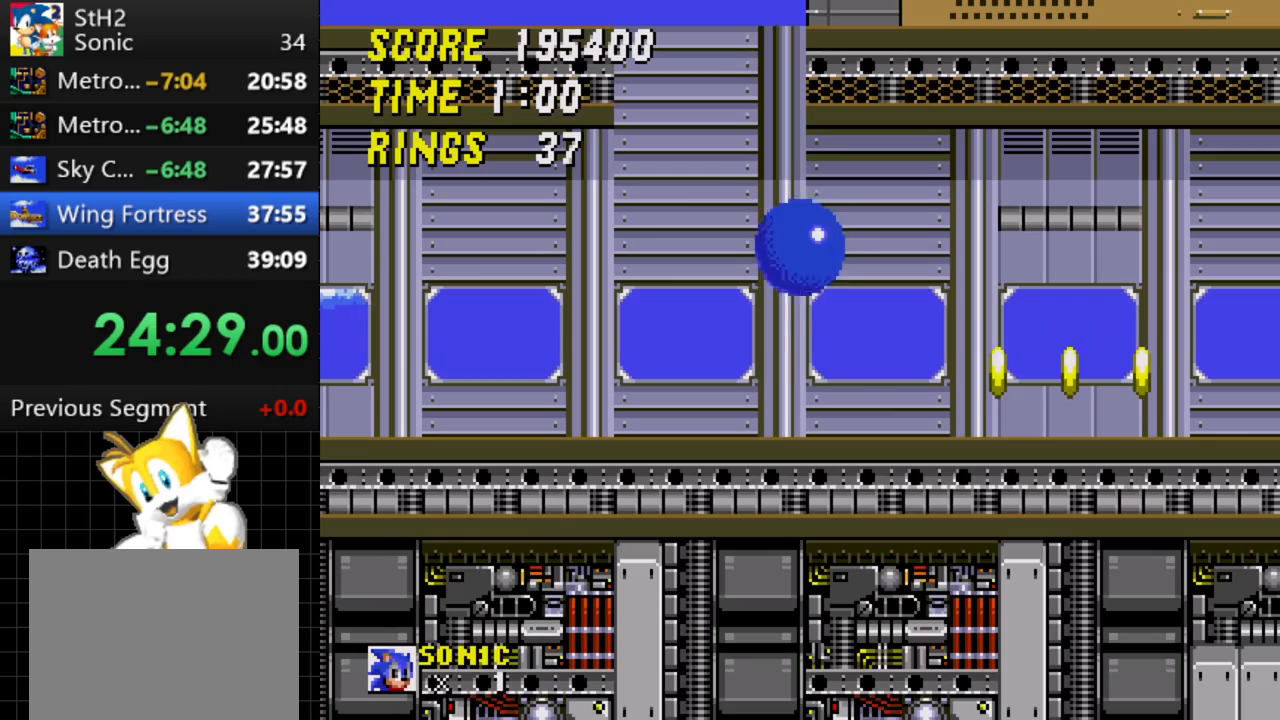
{"buttons": [], "events": [[267, "DPAD_DOWN", "down"], [333, "A", "down"], [367, "A", "up"], [367, "B", "down"], [383, "B", "up"], [383, "C", "down"], [400, "C", "up"], [400, "DPAD_DOWN", "up"]]}
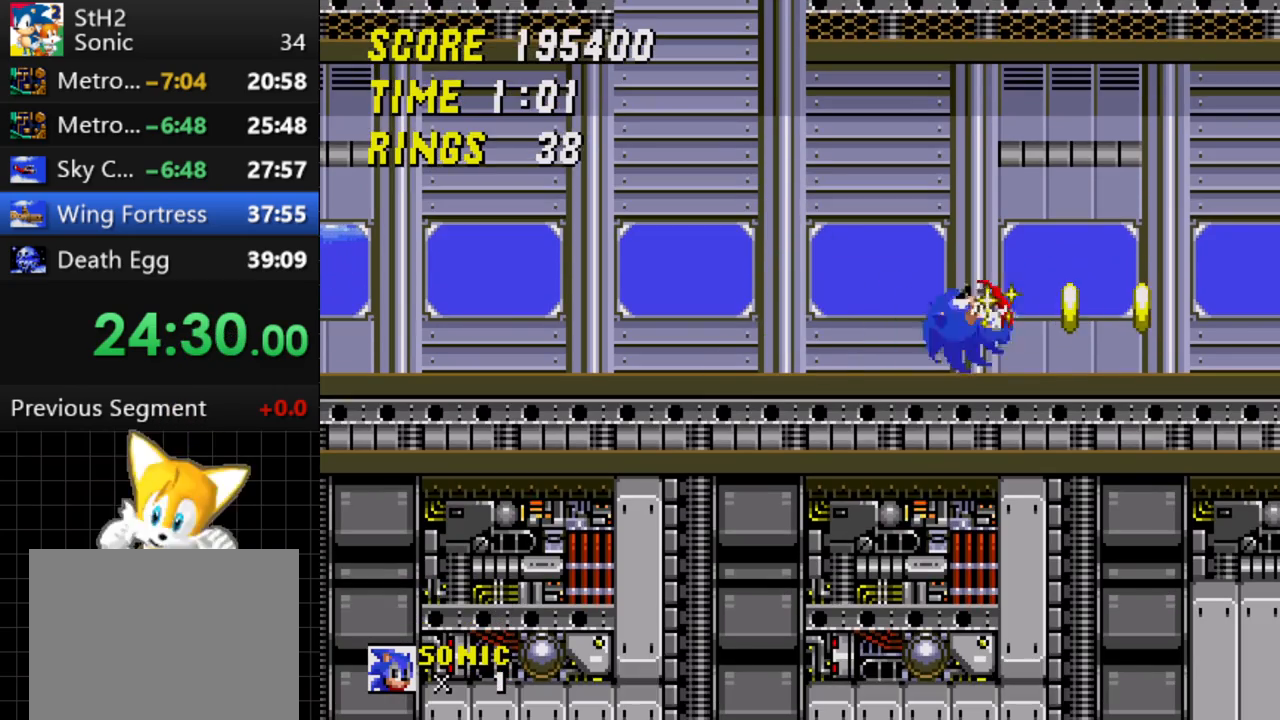
{"buttons": [], "events": []}
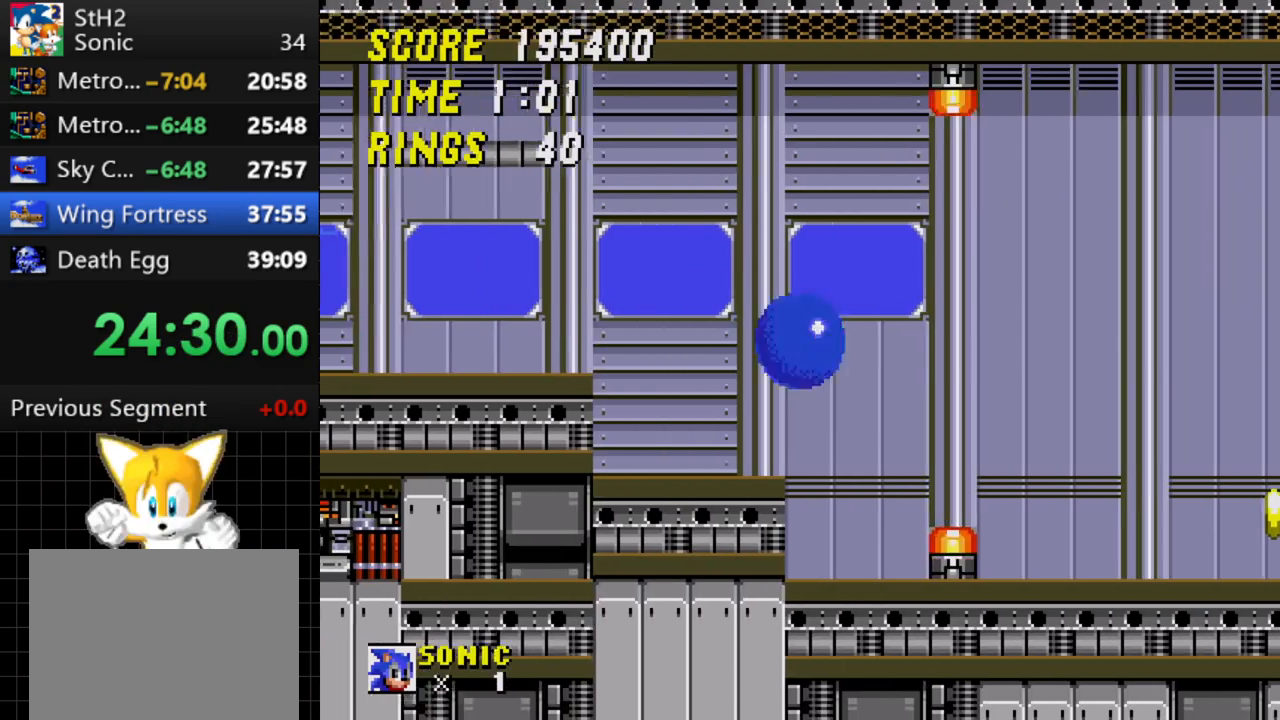
{"buttons": ["DPAD_LEFT"], "events": [[350, "DPAD_LEFT", "down"]]}
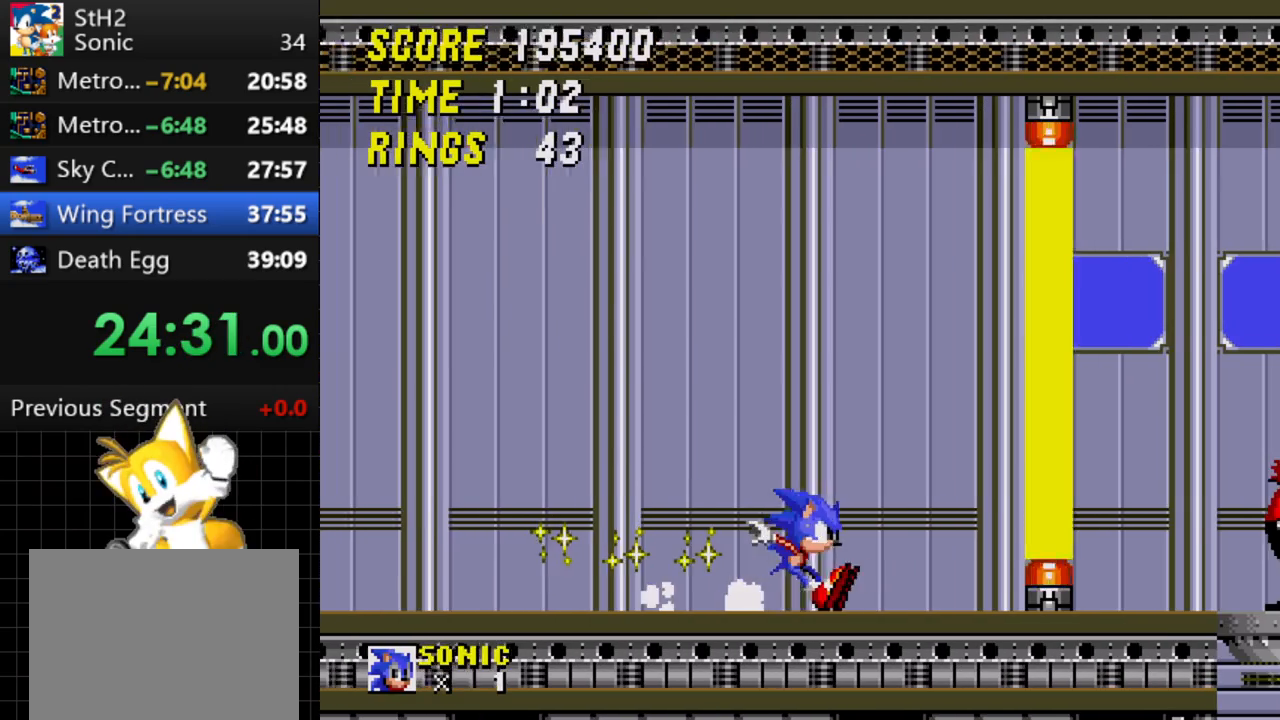
{"buttons": ["DPAD_LEFT"], "events": []}
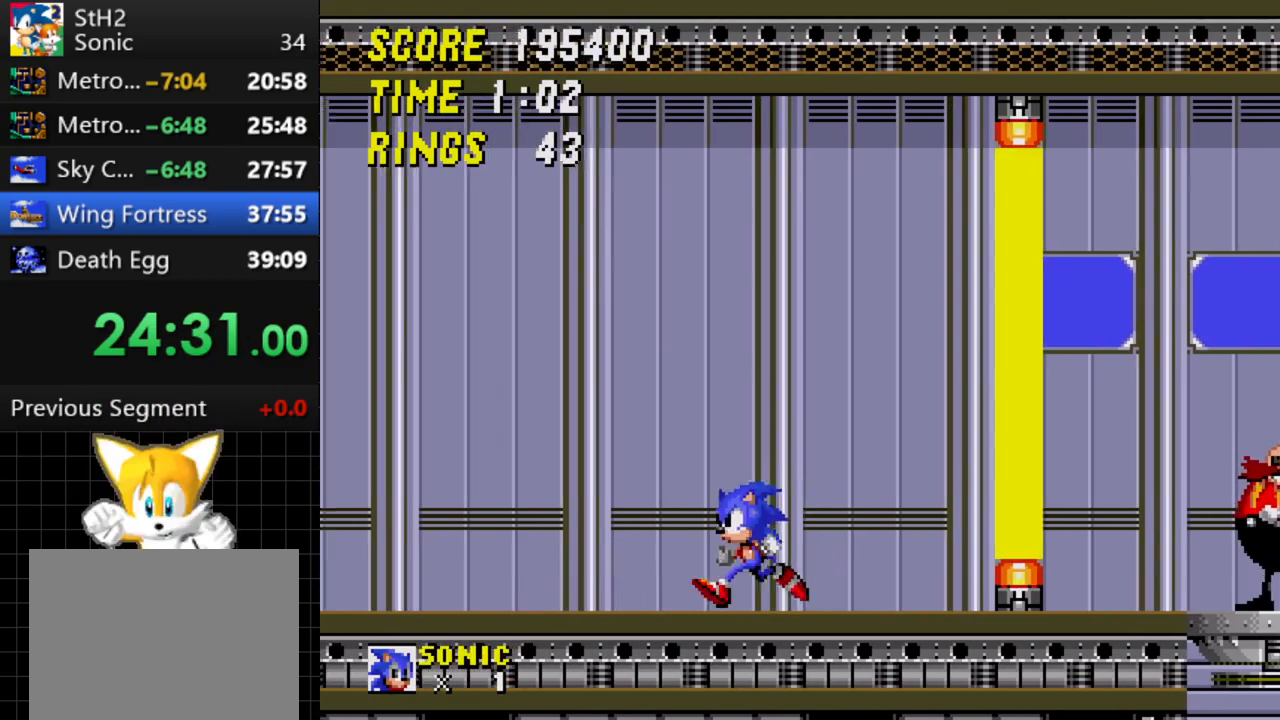
{"buttons": ["DPAD_LEFT"], "events": [[50, "C", "down"], [83, "C", "up"]]}
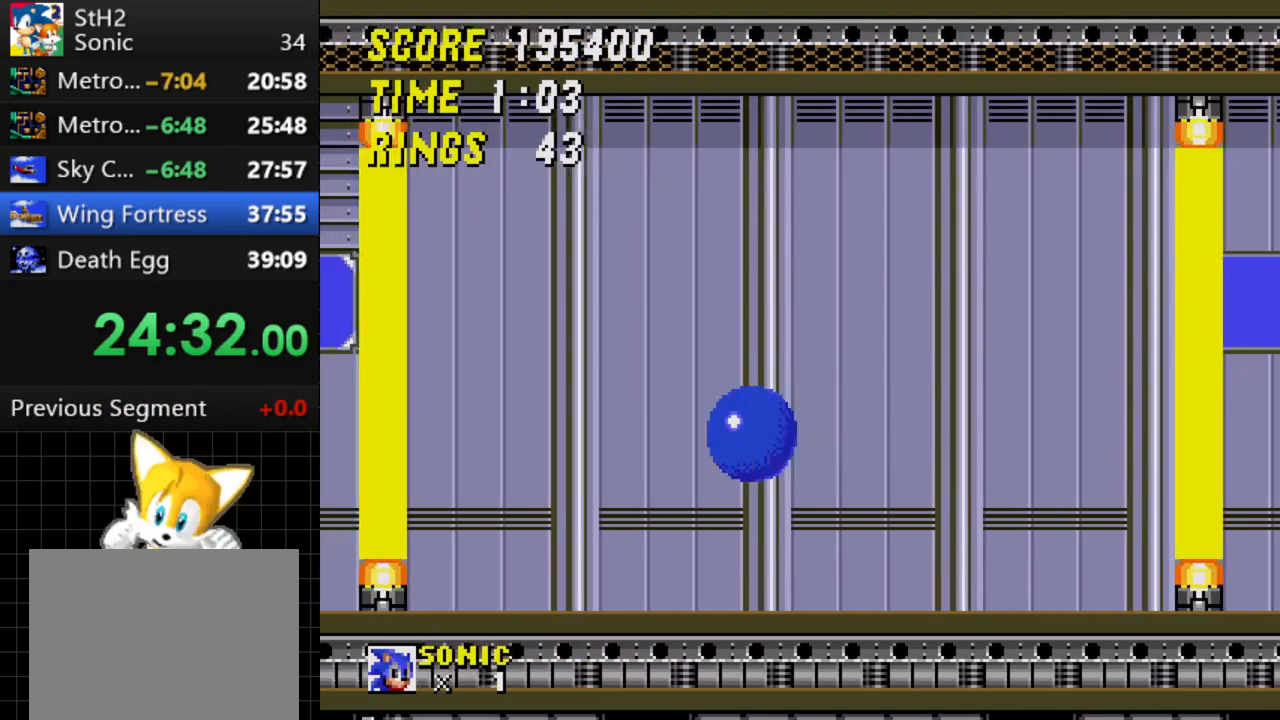
{"buttons": ["DPAD_RIGHT"], "events": [[267, "DPAD_LEFT", "up"], [400, "DPAD_RIGHT", "down"]]}
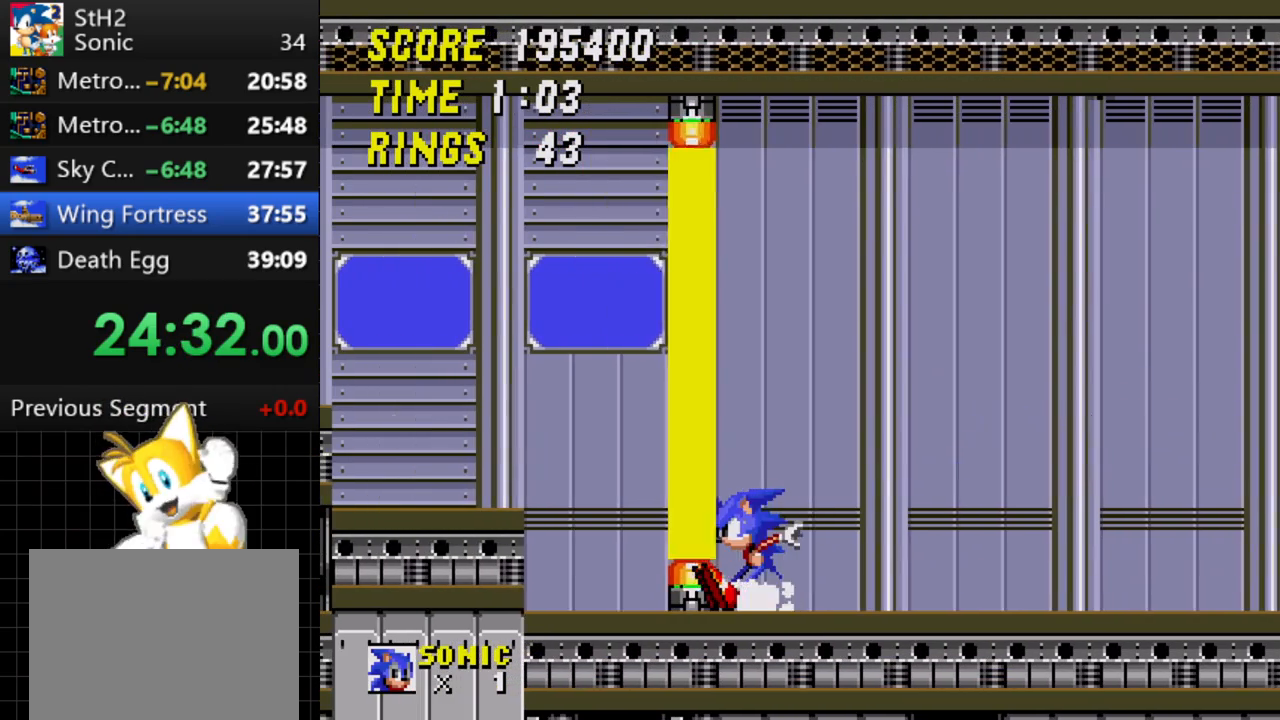
{"buttons": [], "events": [[17, "DPAD_RIGHT", "up"]]}
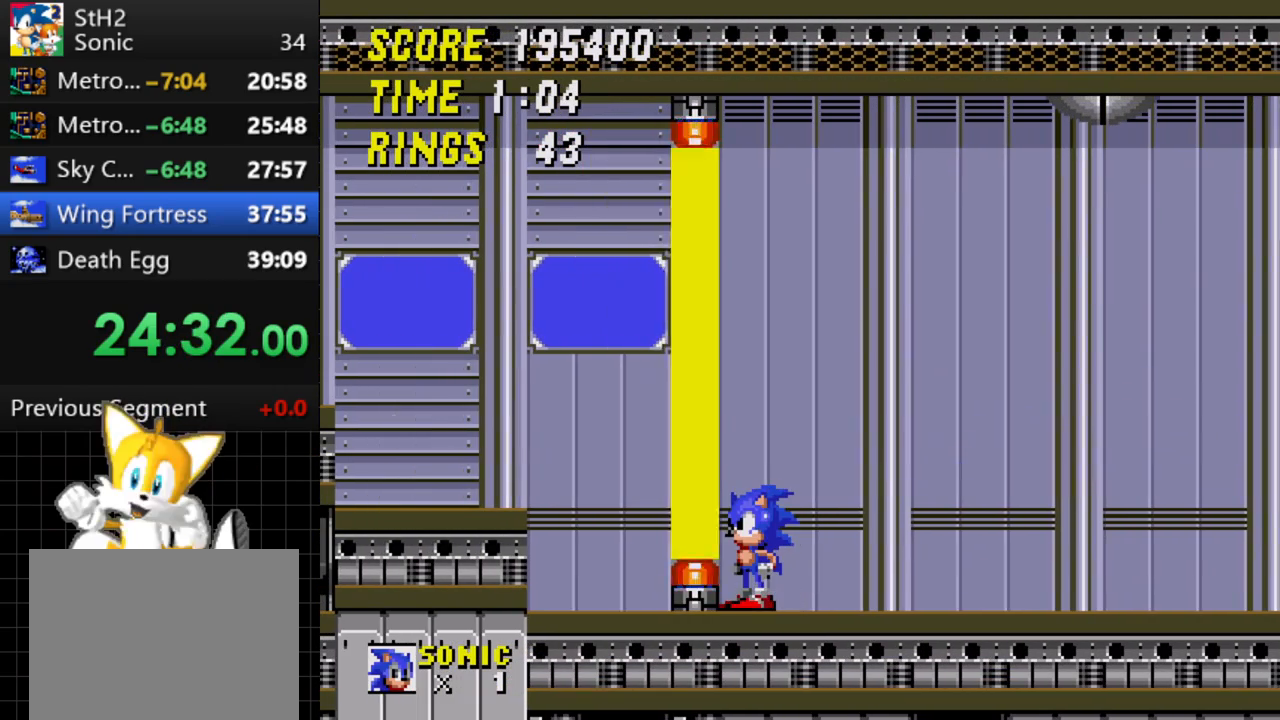
{"buttons": [], "events": [[167, "DPAD_RIGHT", "down"], [250, "DPAD_RIGHT", "up"]]}
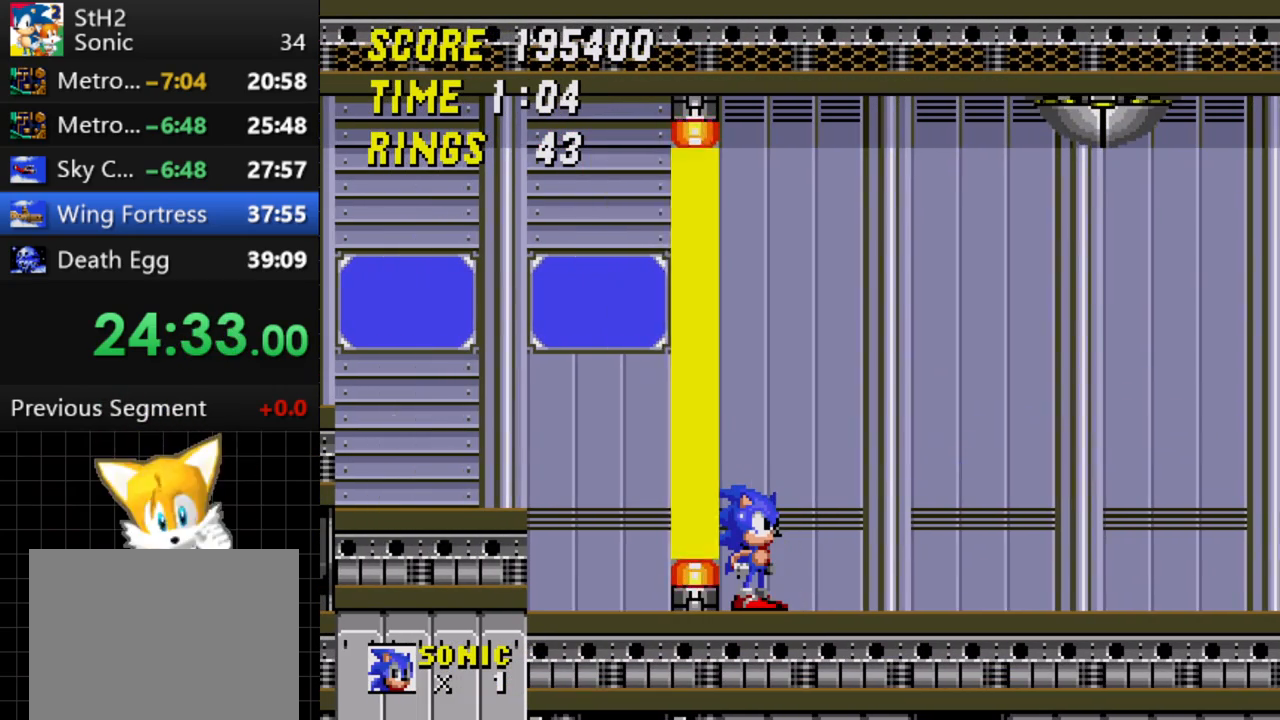
{"buttons": [], "events": []}